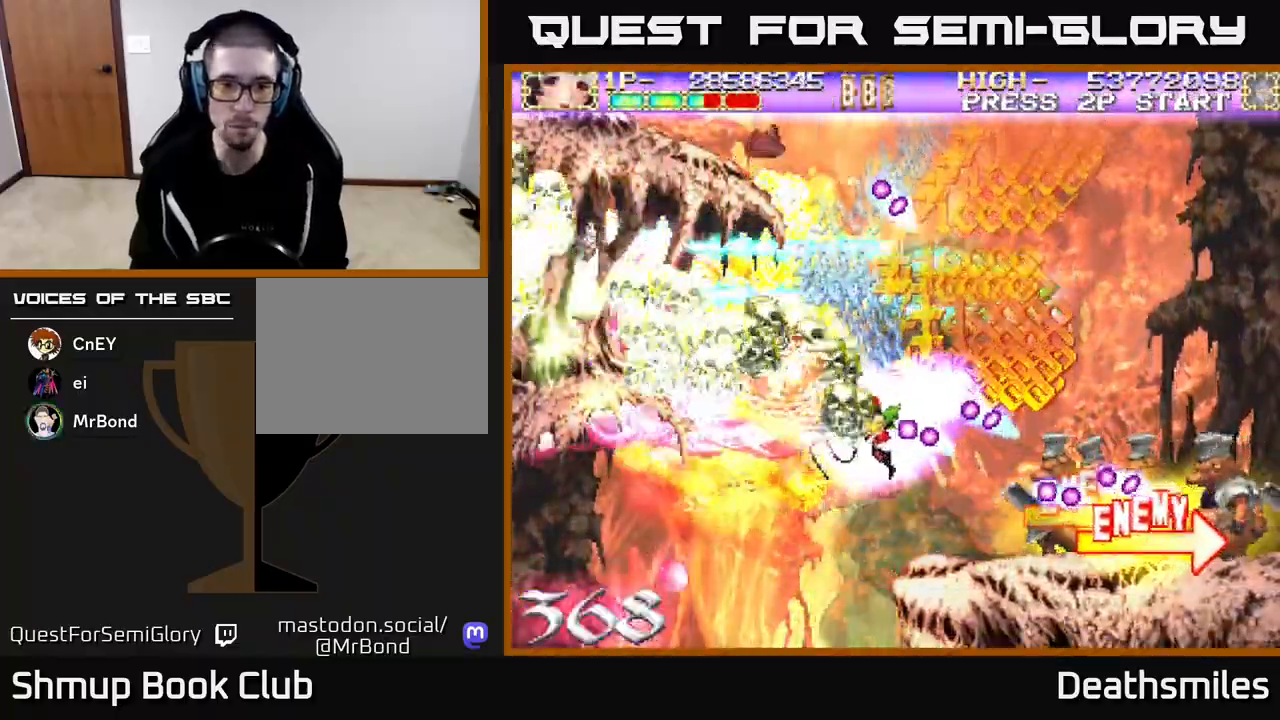
Gameplay with a controller (Xbox layout); each line is a JSON object with the inputs held at the frame after it. "events" lists button and stick changes between this image and that frame as [ms after this image, input, new state], when the widget could be followed in between. Not read: left_stick right_stick.
{"buttons": ["L2", "R2", "DPAD_LEFT"], "events": [[133, "DPAD_DOWN", "down"], [150, "DPAD_LEFT", "up"], [333, "DPAD_DOWN", "up"], [333, "DPAD_LEFT", "down"], [367, "R2", "down"], [400, "DPAD_UP", "down"], [450, "DPAD_UP", "up"]]}
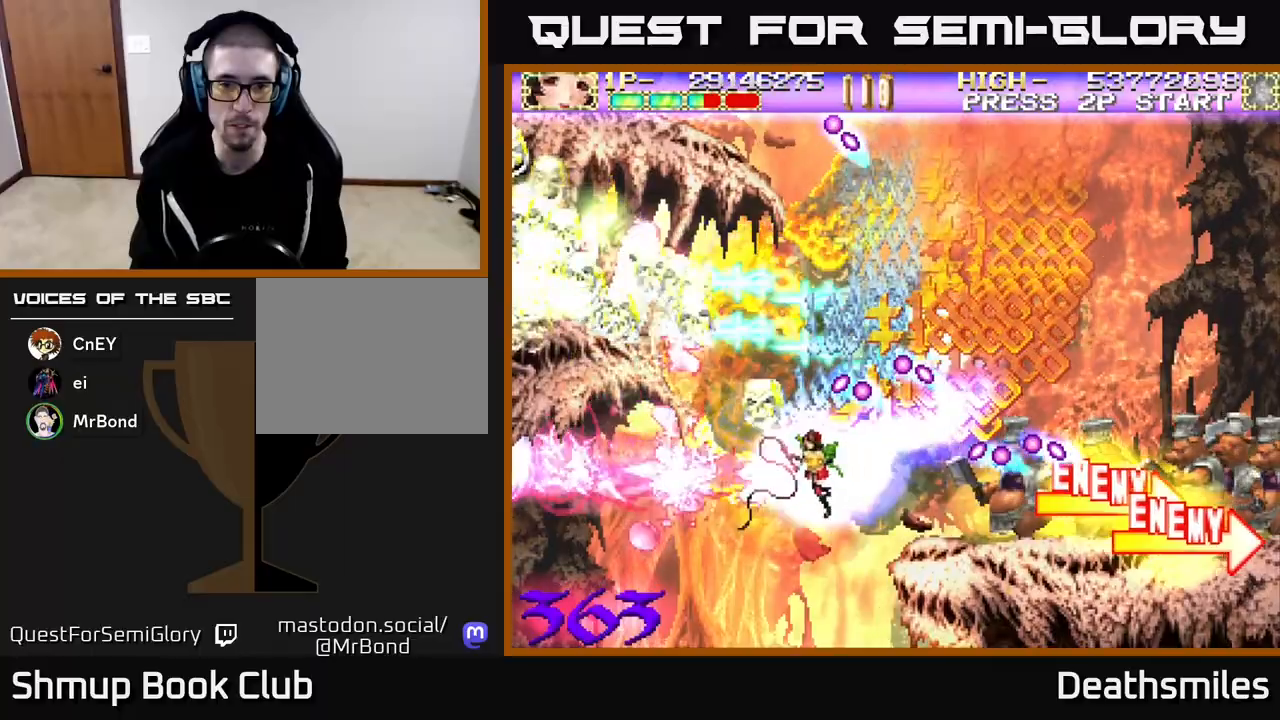
{"buttons": ["B"], "events": [[17, "B", "down"], [17, "DPAD_LEFT", "up"], [83, "R2", "up"], [133, "L2", "up"], [367, "DPAD_UP", "down"], [467, "DPAD_UP", "up"]]}
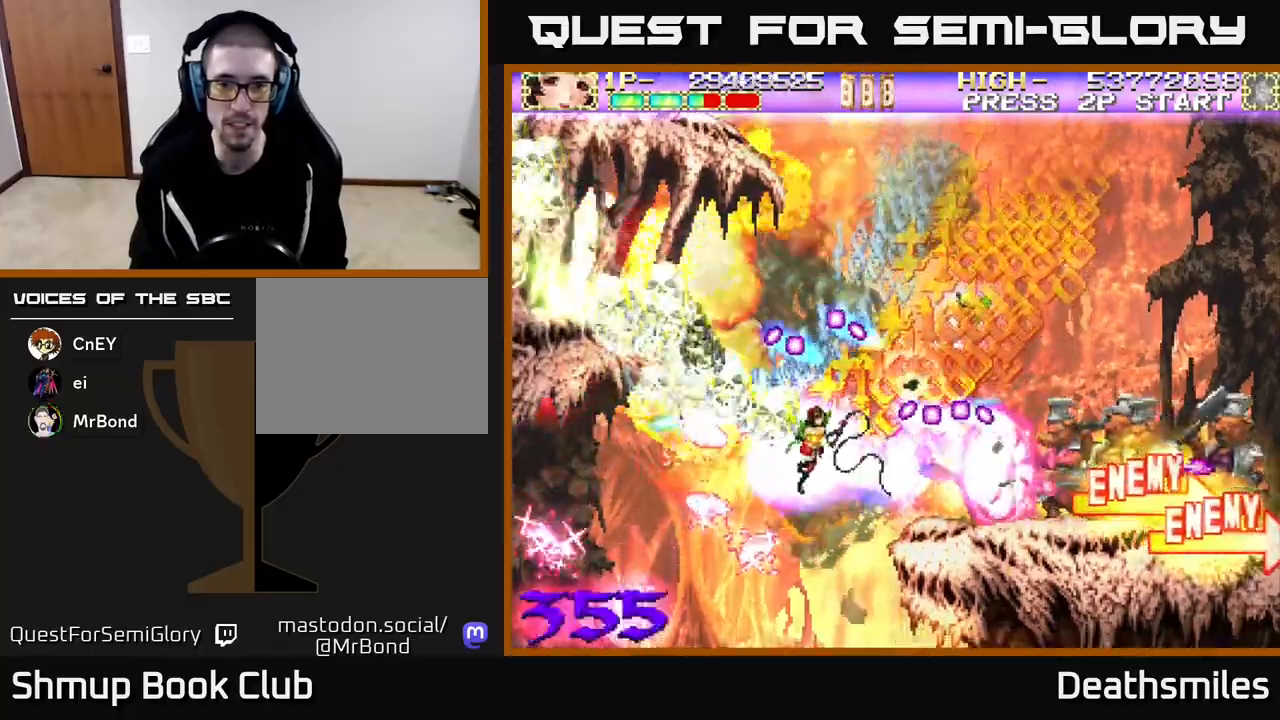
{"buttons": ["B"], "events": [[383, "DPAD_RIGHT", "down"], [483, "DPAD_RIGHT", "up"]]}
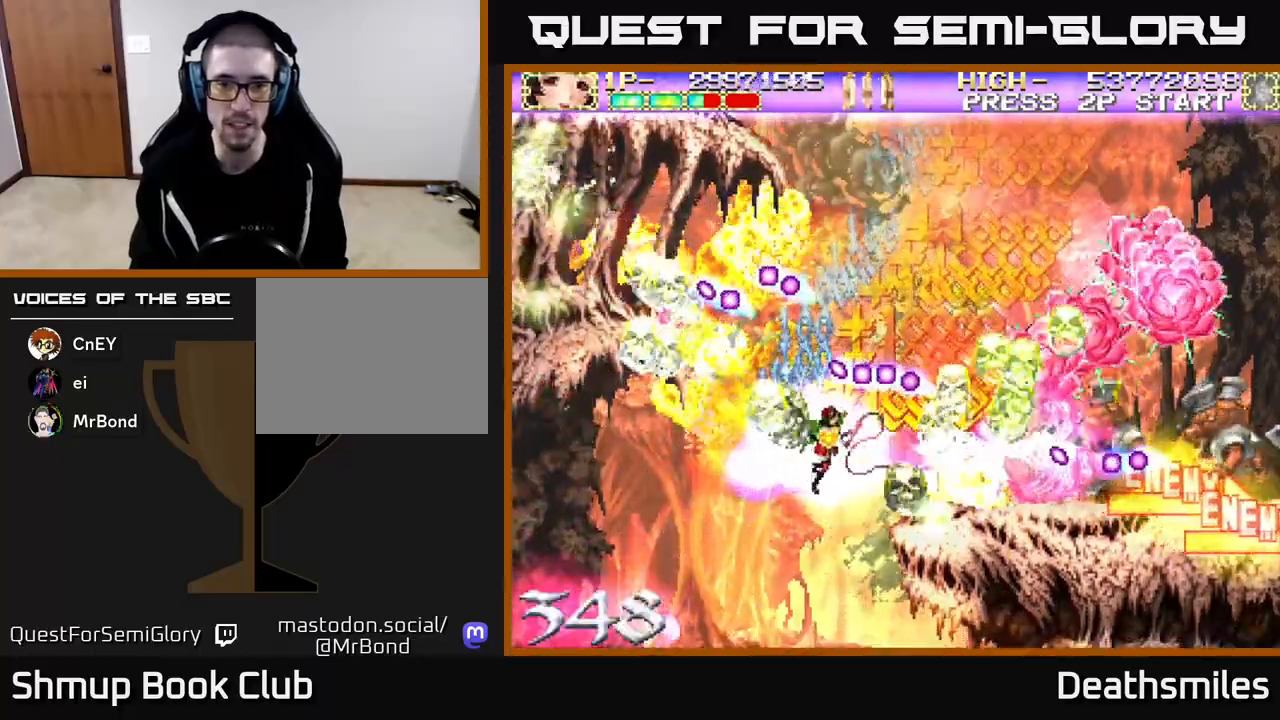
{"buttons": ["B"], "events": []}
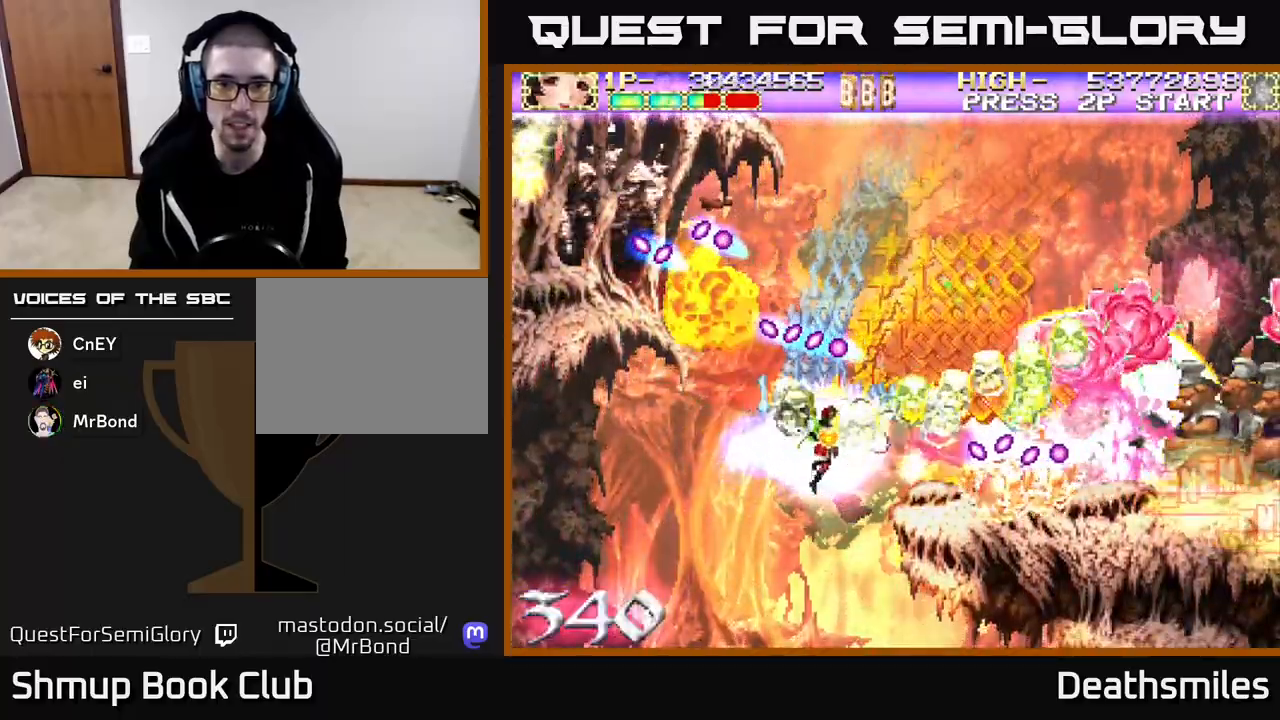
{"buttons": ["B", "DPAD_UP", "DPAD_RIGHT"], "events": [[117, "DPAD_UP", "down"], [217, "DPAD_UP", "up"], [300, "DPAD_UP", "down"], [417, "DPAD_RIGHT", "down"]]}
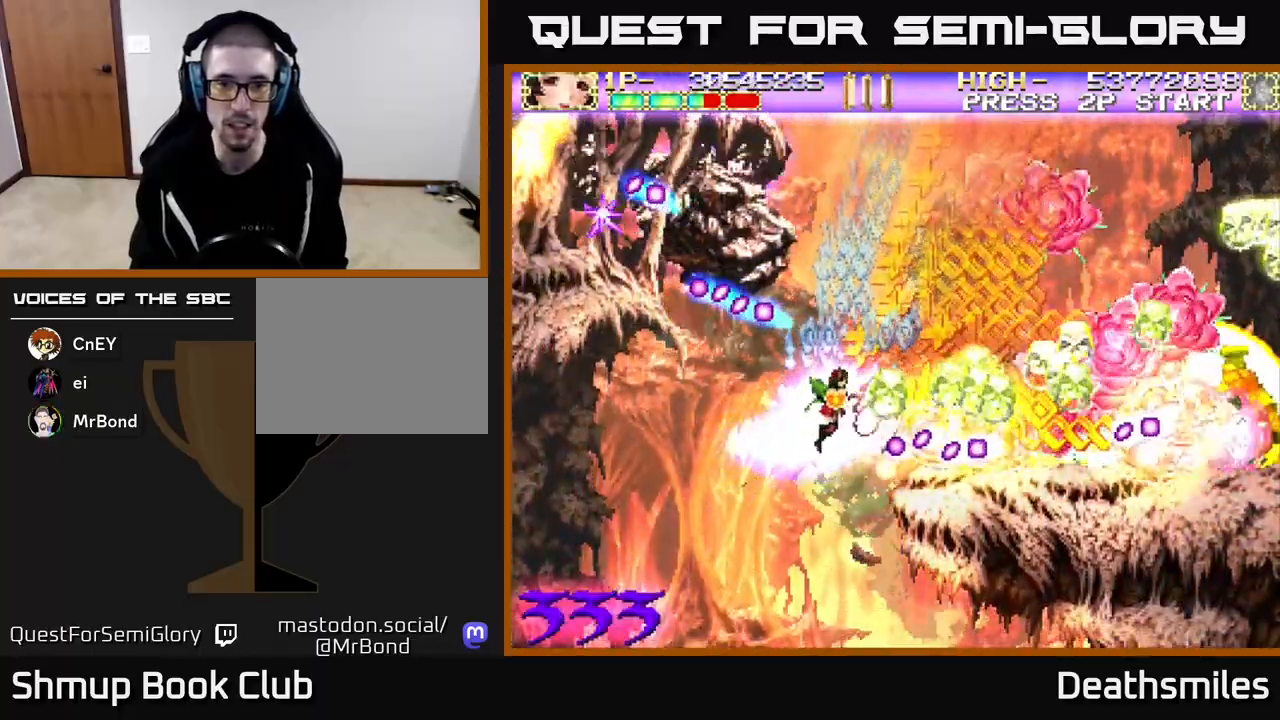
{"buttons": ["L2", "DPAD_RIGHT"], "events": [[200, "L2", "down"], [267, "B", "up"], [500, "DPAD_UP", "up"]]}
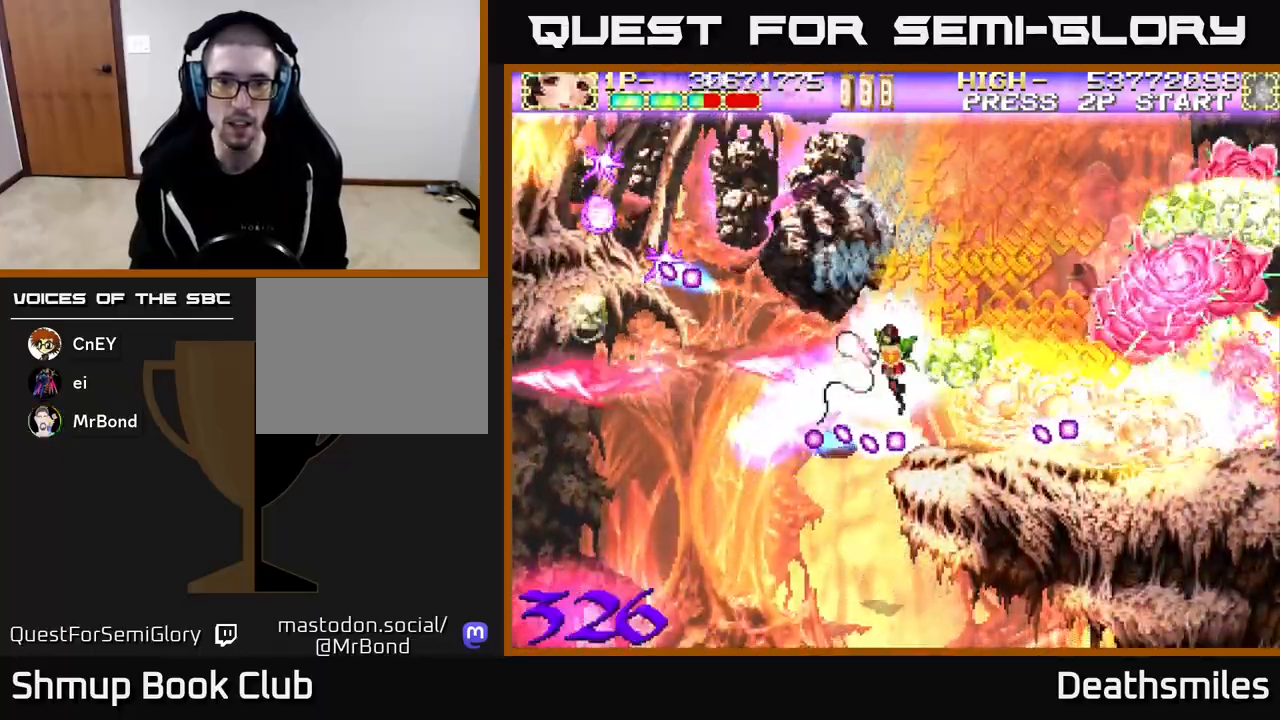
{"buttons": ["L2", "DPAD_LEFT"], "events": [[250, "DPAD_RIGHT", "up"], [317, "DPAD_LEFT", "down"]]}
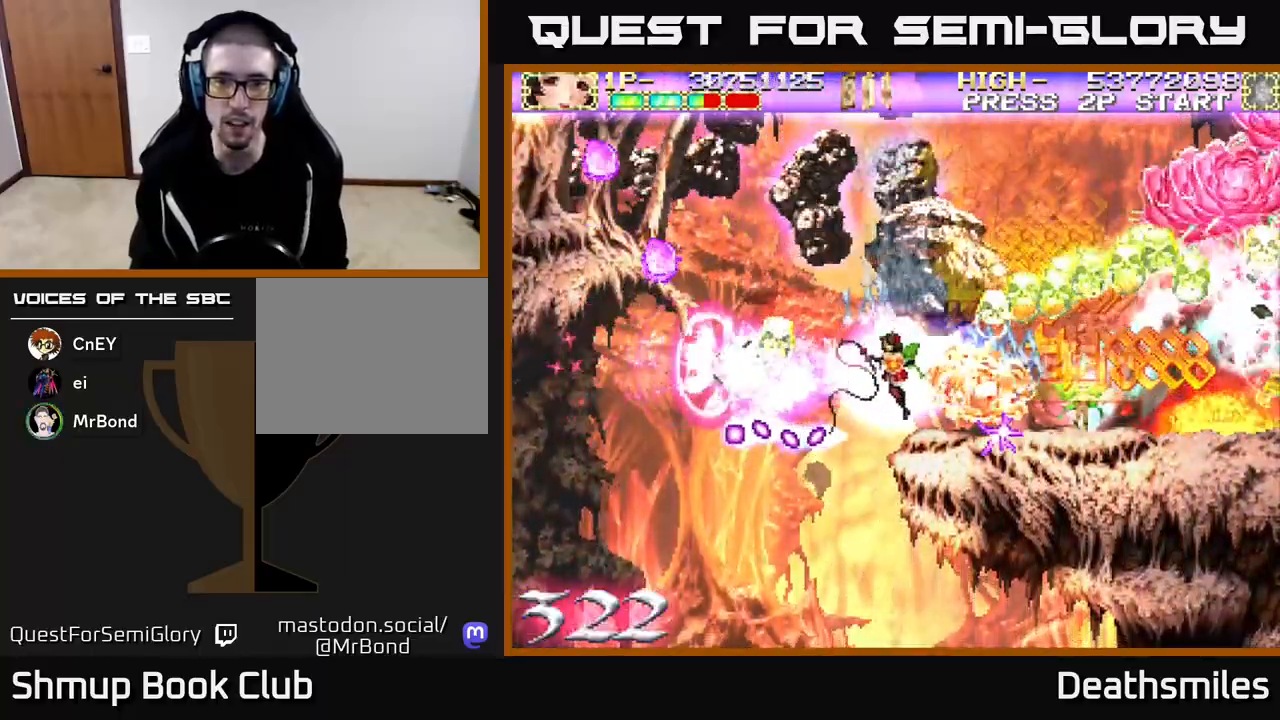
{"buttons": ["L2", "R2", "DPAD_UP", "DPAD_LEFT"], "events": [[17, "DPAD_DOWN", "down"], [17, "DPAD_LEFT", "up"], [83, "DPAD_DOWN", "up"], [117, "DPAD_LEFT", "down"], [117, "DPAD_UP", "down"], [267, "DPAD_LEFT", "up"], [317, "R2", "down"], [383, "DPAD_LEFT", "down"]]}
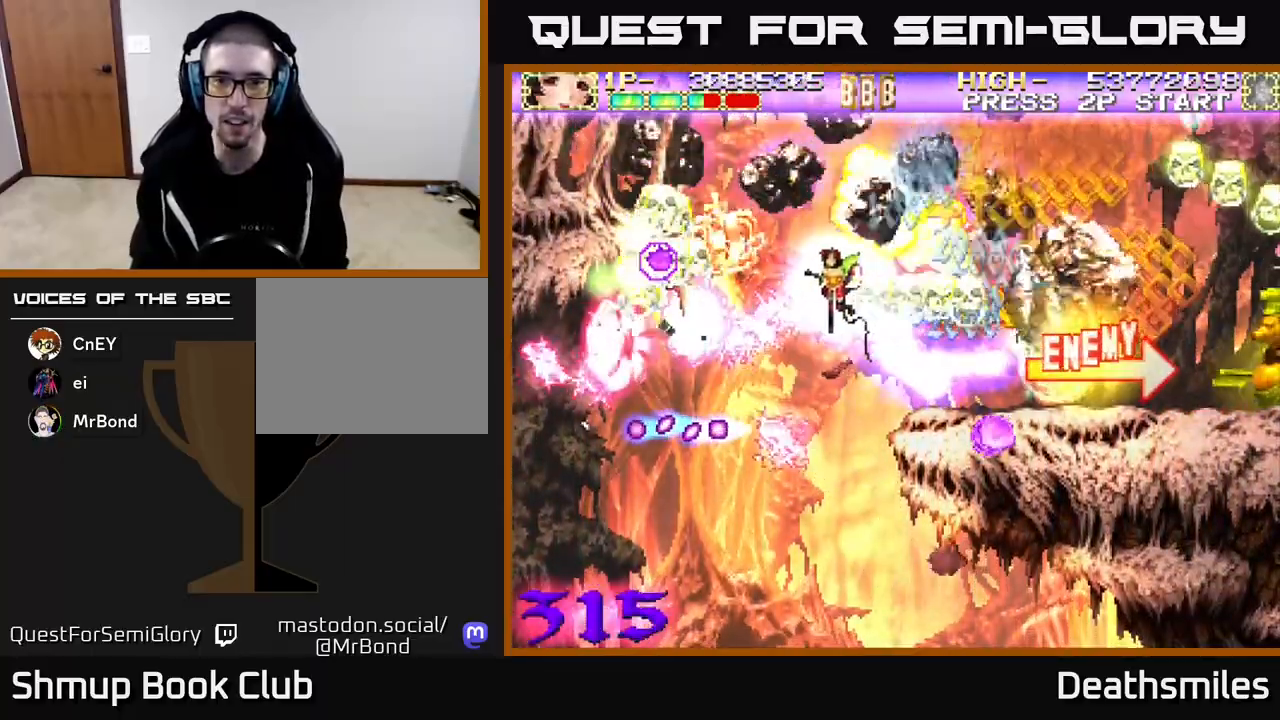
{"buttons": ["R2", "DPAD_DOWN", "DPAD_RIGHT"], "events": [[17, "L2", "up"], [117, "DPAD_UP", "up"], [167, "DPAD_LEFT", "up"], [300, "DPAD_DOWN", "down"], [300, "DPAD_RIGHT", "down"], [333, "DPAD_DOWN", "up"], [500, "DPAD_DOWN", "down"]]}
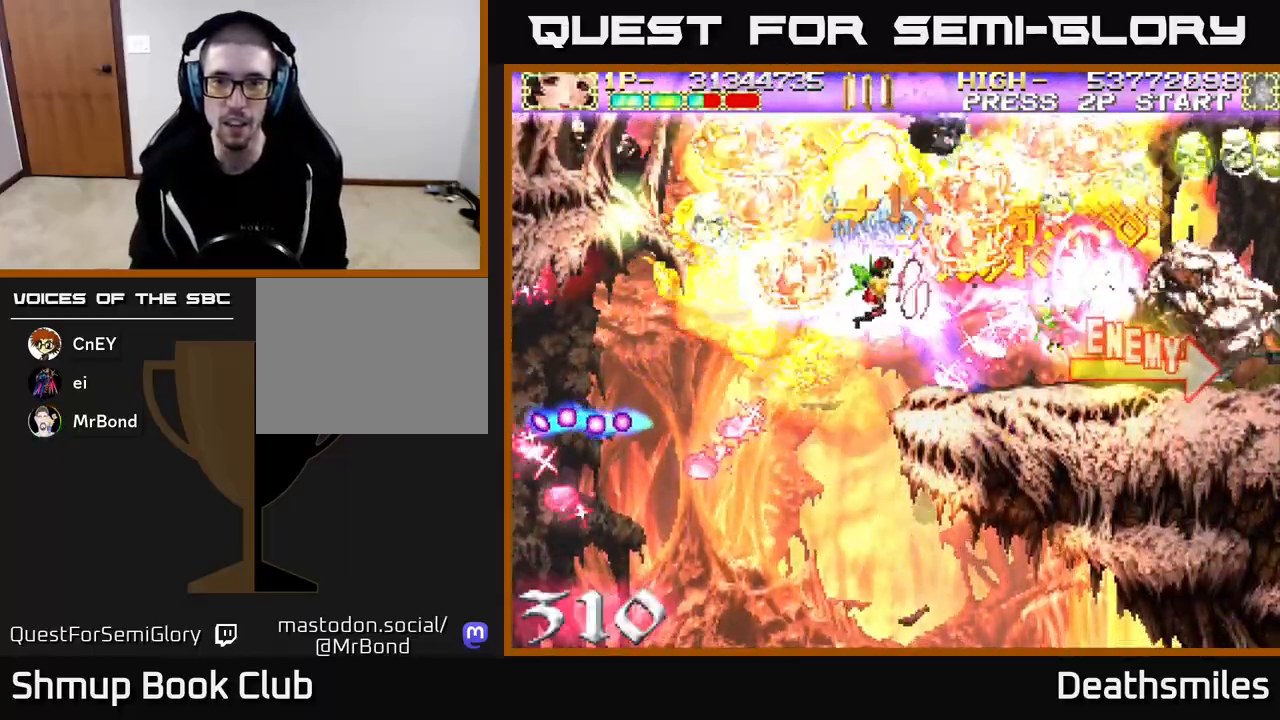
{"buttons": ["L2", "DPAD_UP", "DPAD_RIGHT"], "events": [[267, "DPAD_DOWN", "up"], [367, "L2", "down"], [383, "DPAD_RIGHT", "up"], [383, "DPAD_UP", "down"], [417, "R2", "up"], [500, "DPAD_RIGHT", "down"]]}
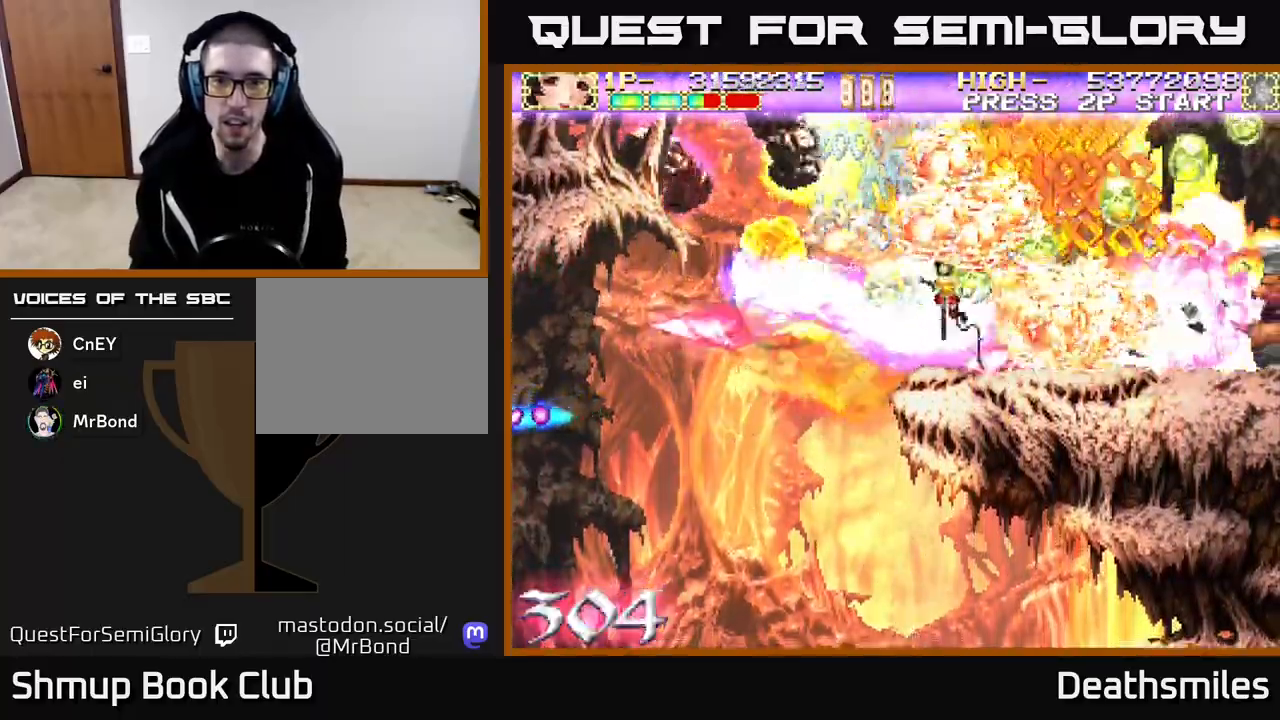
{"buttons": ["L2", "DPAD_UP", "DPAD_LEFT"], "events": [[33, "DPAD_UP", "up"], [167, "DPAD_RIGHT", "up"], [167, "DPAD_UP", "down"], [283, "DPAD_UP", "up"], [317, "DPAD_RIGHT", "down"], [350, "DPAD_RIGHT", "up"], [367, "DPAD_UP", "down"], [417, "DPAD_LEFT", "down"]]}
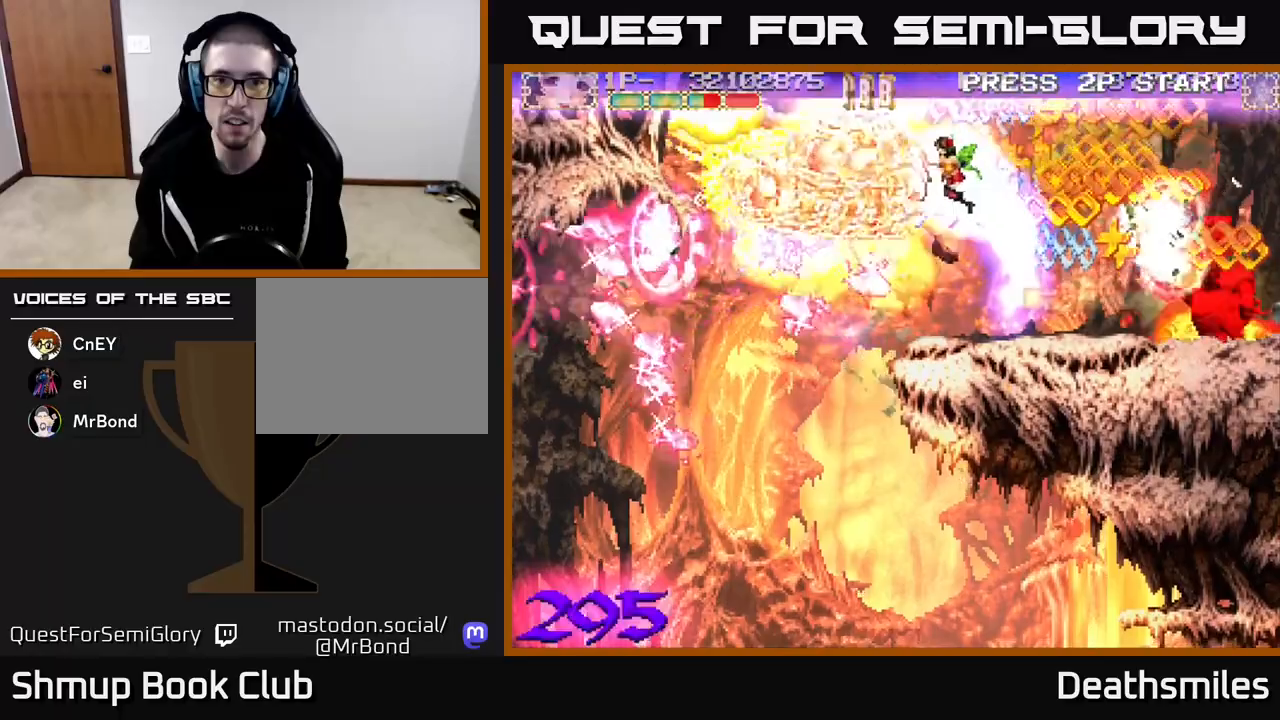
{"buttons": ["L2", "DPAD_DOWN"], "events": [[50, "DPAD_LEFT", "up"], [67, "DPAD_UP", "up"], [83, "DPAD_RIGHT", "down"], [233, "DPAD_RIGHT", "up"], [267, "DPAD_LEFT", "down"], [300, "DPAD_UP", "down"], [417, "DPAD_UP", "up"], [450, "DPAD_LEFT", "up"], [483, "DPAD_DOWN", "down"]]}
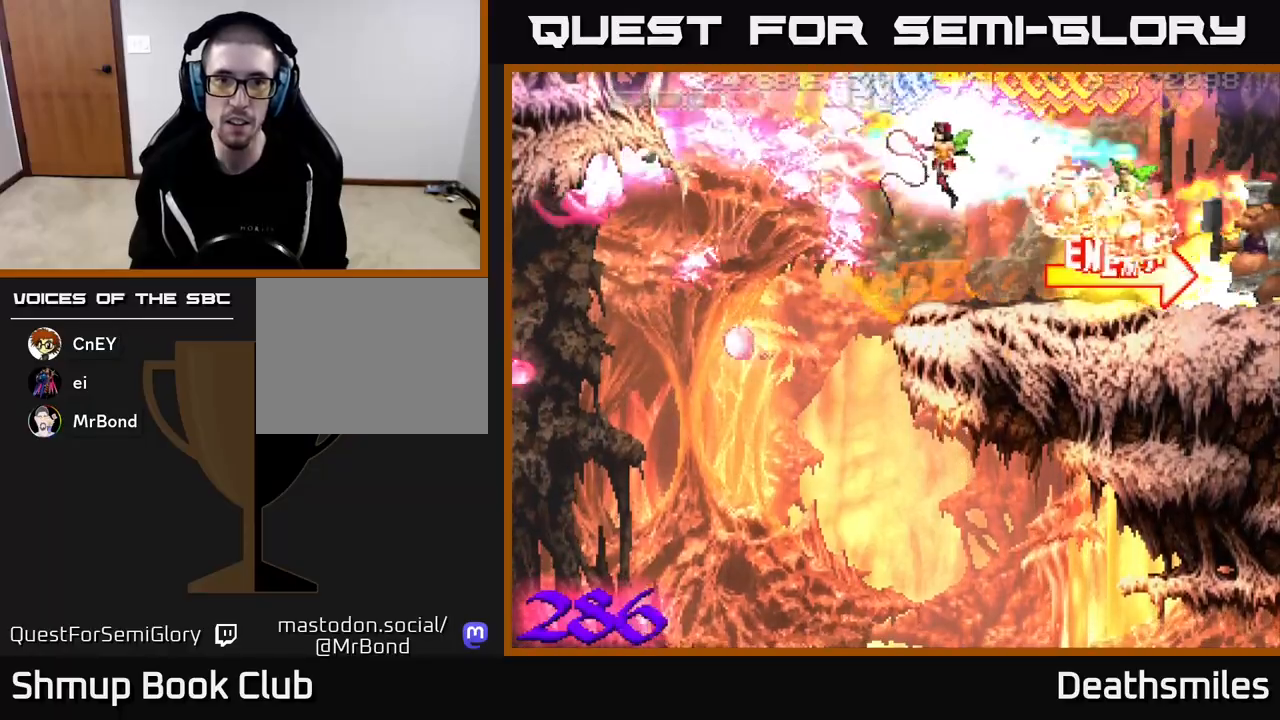
{"buttons": ["B", "DPAD_UP", "DPAD_LEFT"], "events": [[117, "DPAD_DOWN", "up"], [117, "DPAD_LEFT", "down"], [383, "R2", "down"], [417, "L2", "up"], [450, "DPAD_UP", "down"], [467, "B", "down"], [500, "R2", "up"]]}
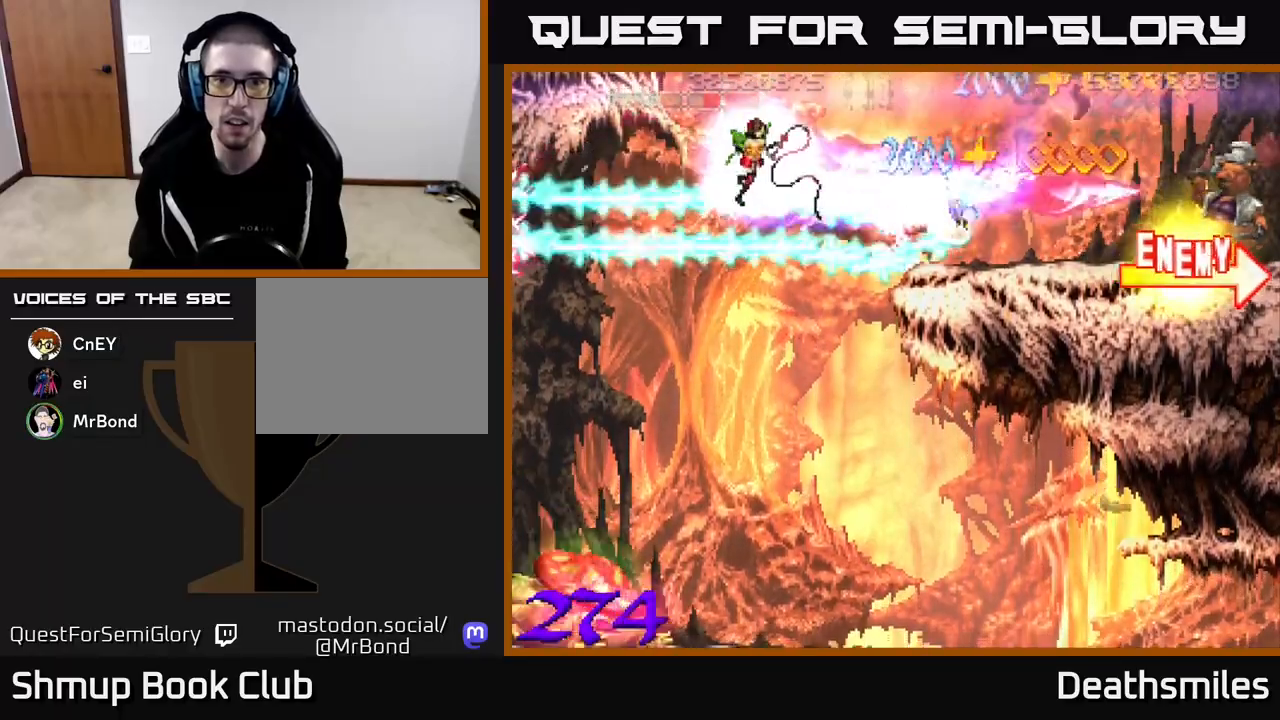
{"buttons": ["B", "DPAD_LEFT"], "events": [[50, "DPAD_UP", "up"], [67, "DPAD_LEFT", "up"], [150, "DPAD_RIGHT", "down"], [300, "DPAD_RIGHT", "up"], [483, "DPAD_LEFT", "down"]]}
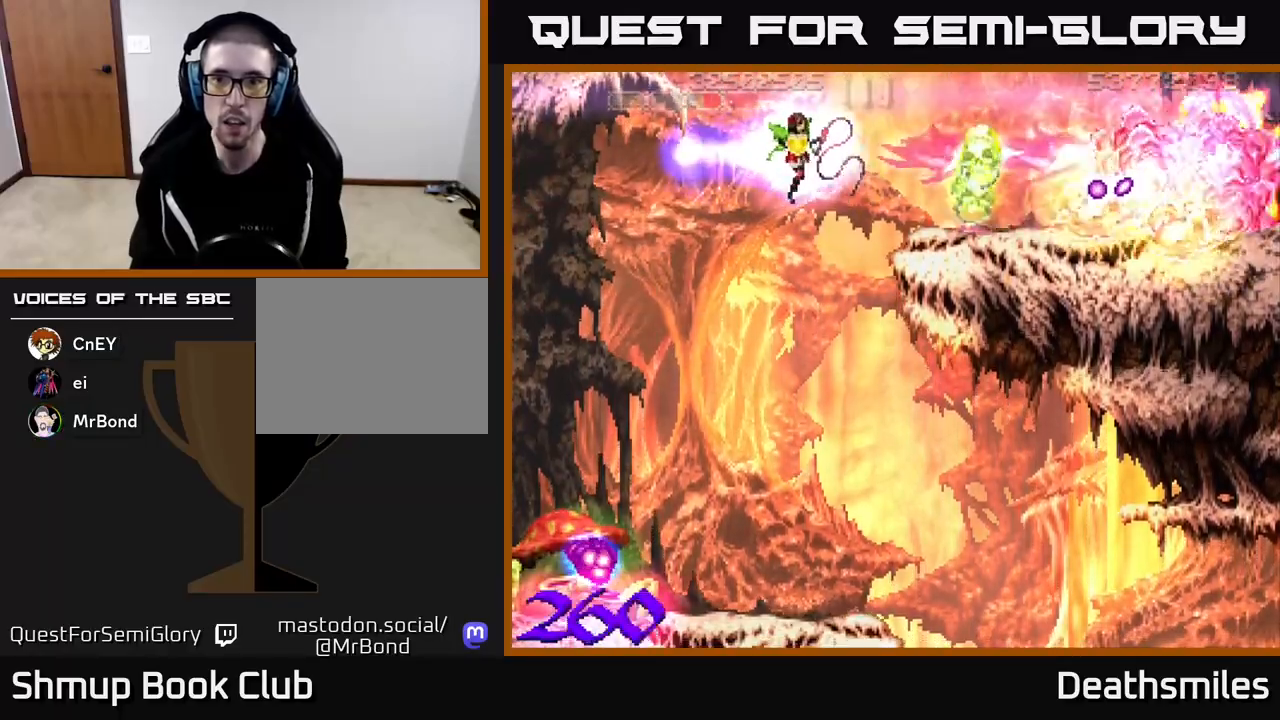
{"buttons": ["L2", "R2", "DPAD_DOWN", "DPAD_RIGHT"], "events": [[83, "DPAD_DOWN", "down"], [83, "DPAD_LEFT", "up"], [183, "B", "up"], [183, "R2", "down"], [250, "L2", "down"], [467, "DPAD_RIGHT", "down"]]}
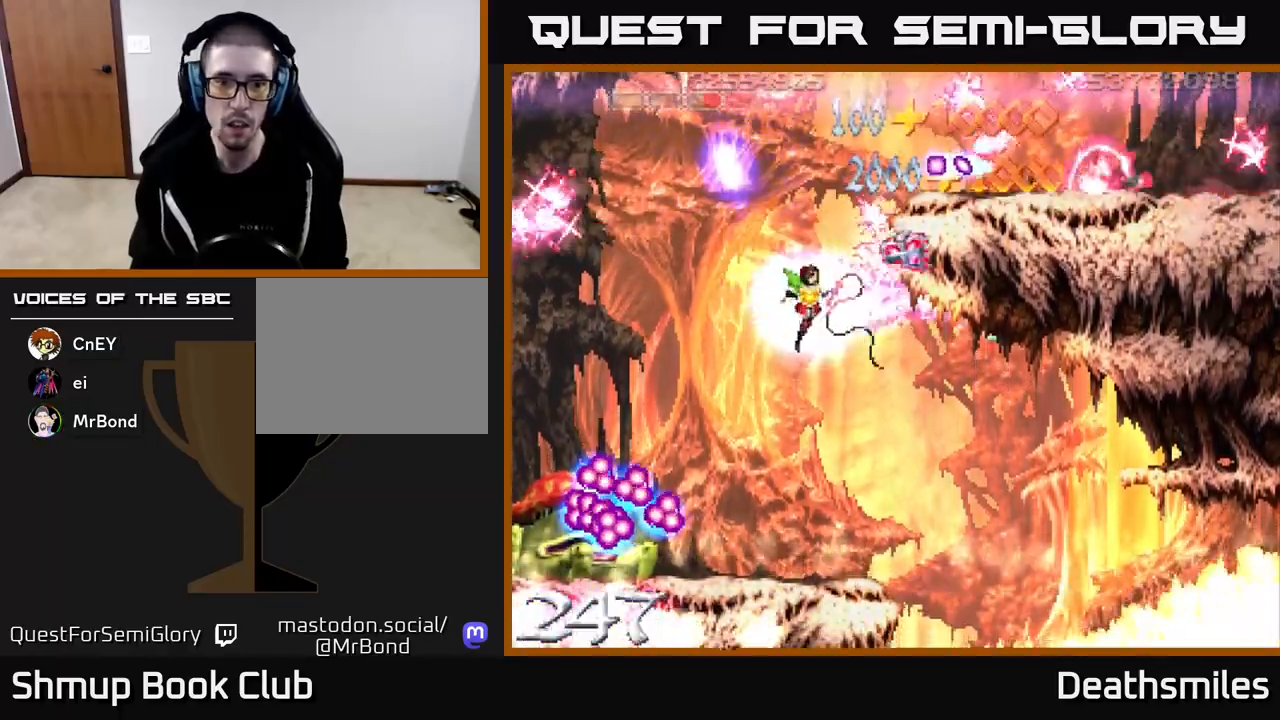
{"buttons": ["L2", "DPAD_LEFT"], "events": [[100, "R2", "up"], [133, "R2", "down"], [267, "DPAD_DOWN", "up"], [350, "R2", "up"], [400, "DPAD_RIGHT", "up"], [450, "DPAD_LEFT", "down"]]}
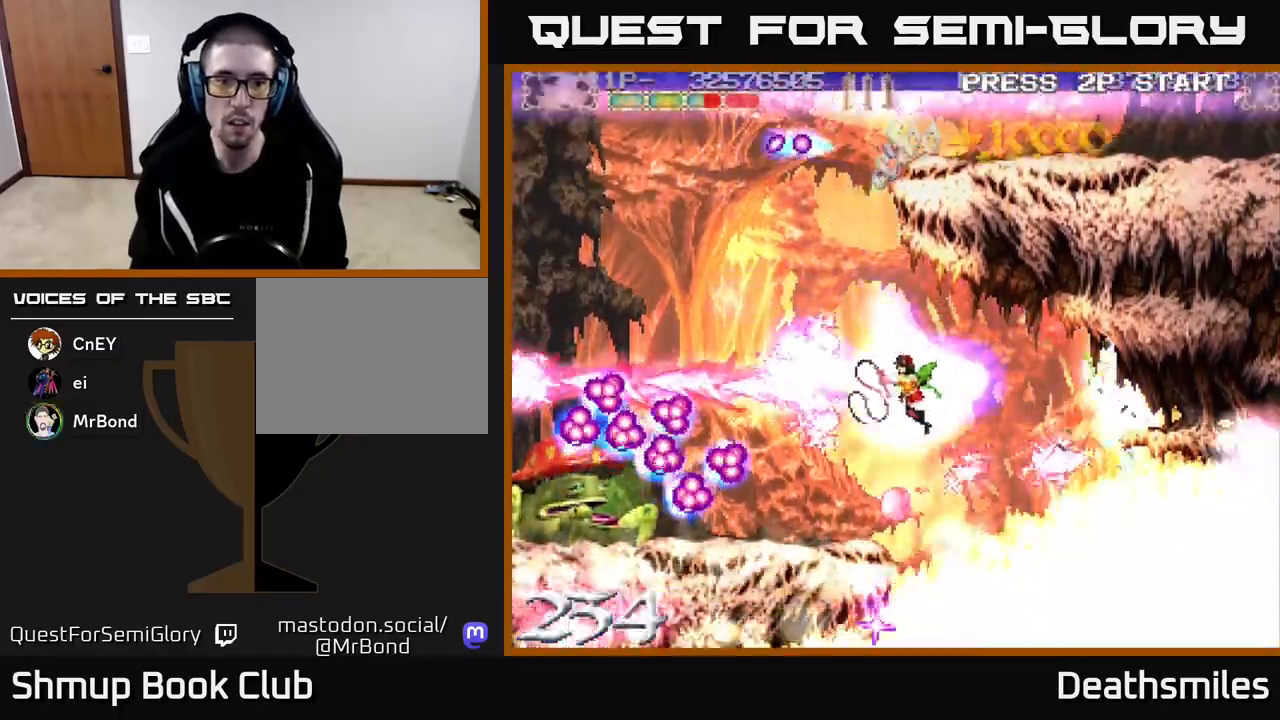
{"buttons": ["L2", "DPAD_UP"], "events": [[17, "DPAD_DOWN", "down"], [117, "DPAD_DOWN", "up"], [233, "DPAD_LEFT", "up"], [367, "DPAD_RIGHT", "down"], [450, "DPAD_UP", "down"], [467, "DPAD_RIGHT", "up"]]}
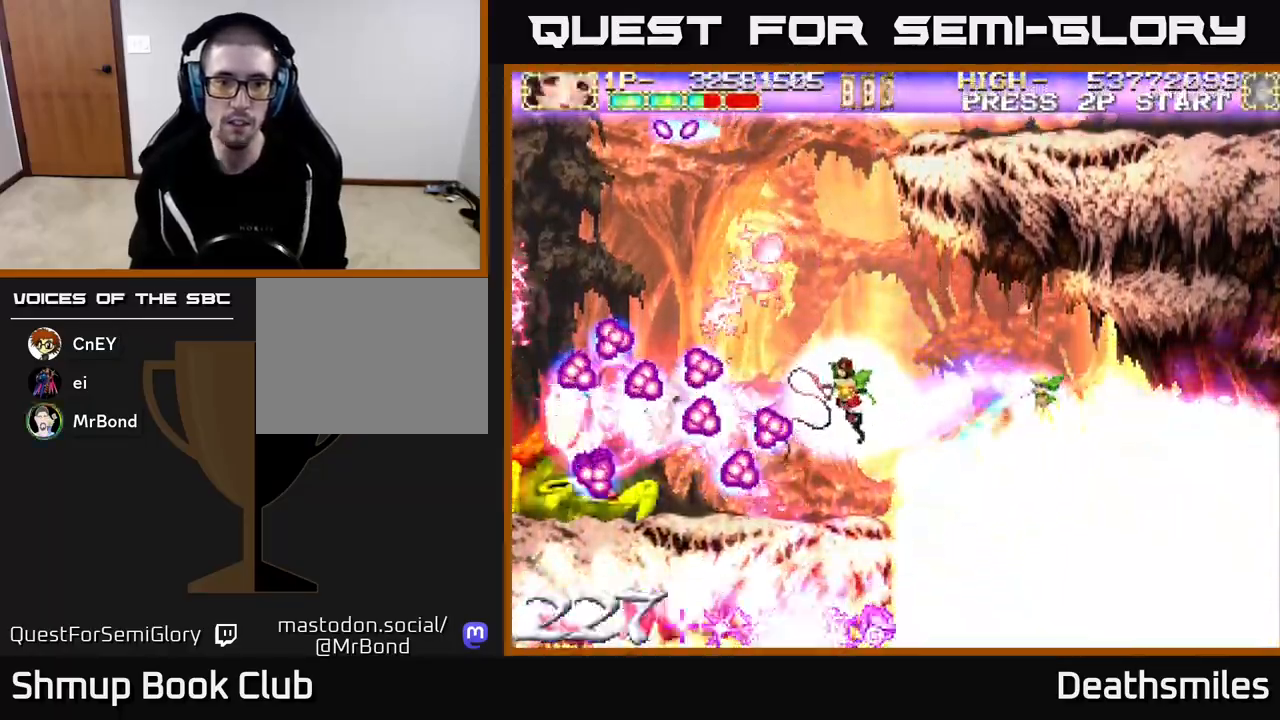
{"buttons": ["L2"], "events": [[183, "DPAD_LEFT", "down"], [283, "DPAD_LEFT", "up"], [300, "DPAD_UP", "up"]]}
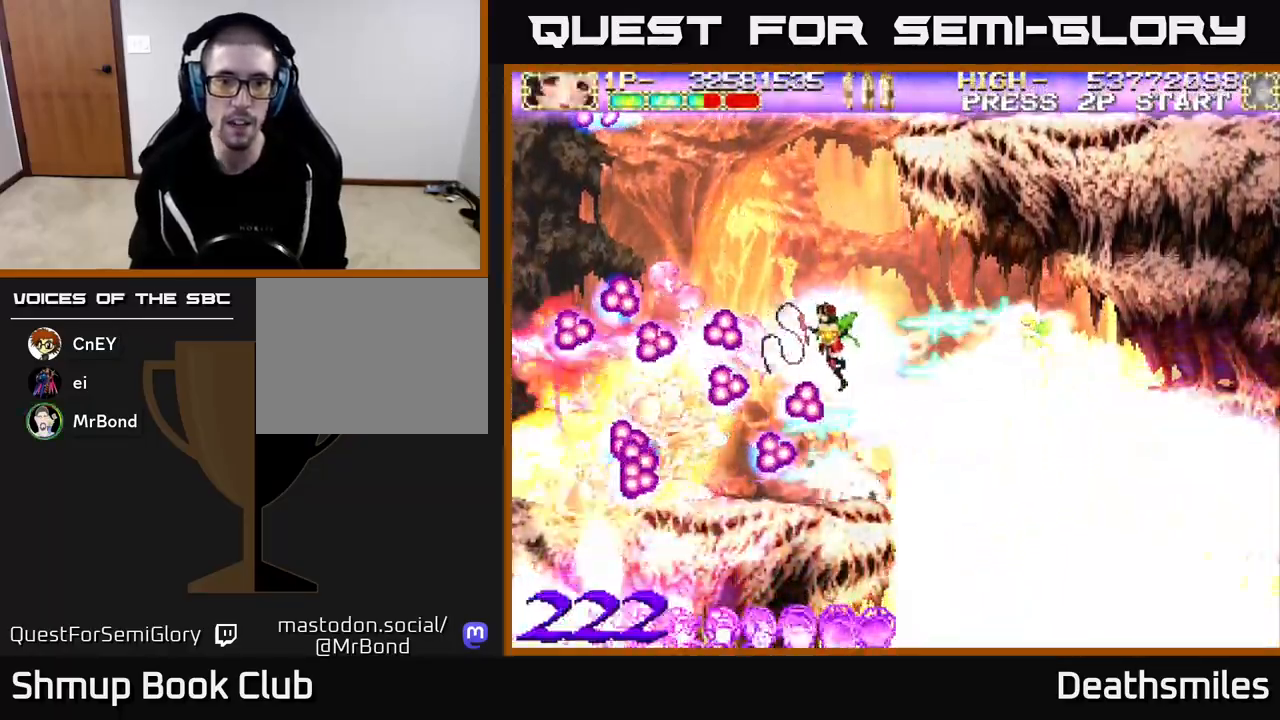
{"buttons": ["L2"], "events": [[33, "DPAD_UP", "down"], [67, "DPAD_LEFT", "down"], [117, "DPAD_UP", "up"], [133, "DPAD_LEFT", "up"]]}
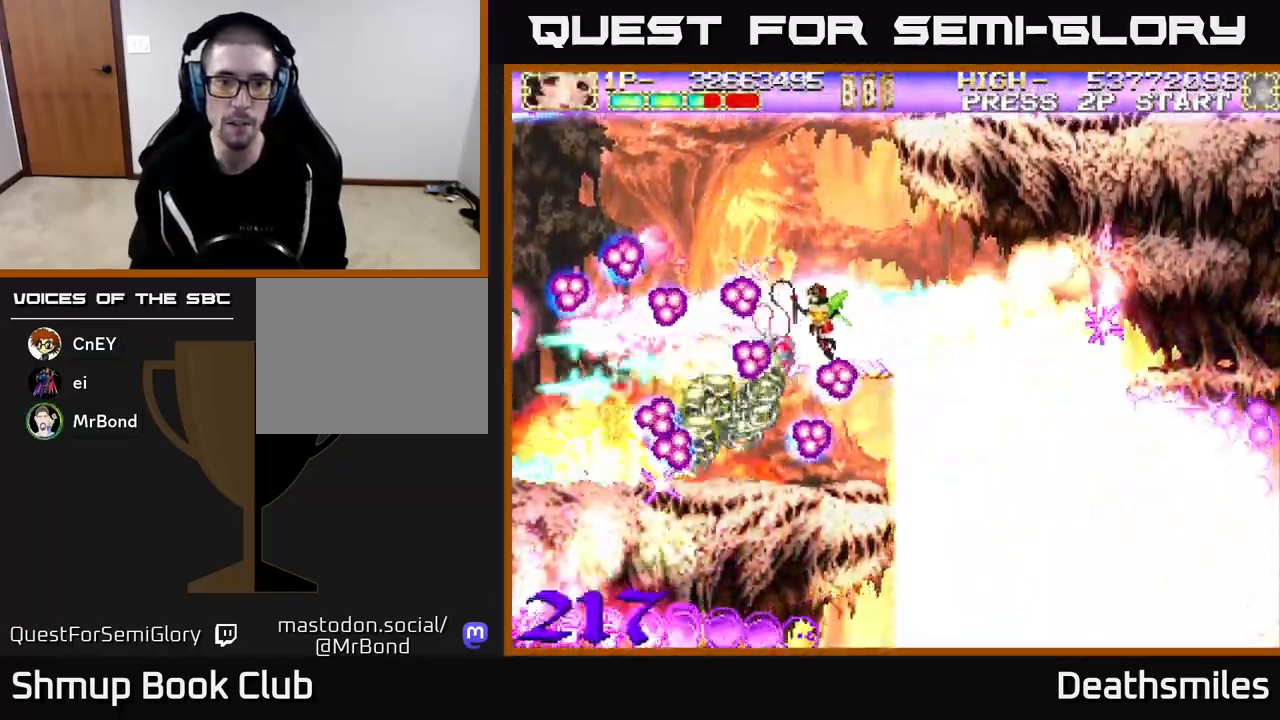
{"buttons": ["L2"], "events": [[83, "DPAD_LEFT", "down"], [100, "DPAD_UP", "down"], [150, "DPAD_UP", "up"], [167, "DPAD_LEFT", "up"], [367, "DPAD_LEFT", "down"], [400, "DPAD_UP", "down"], [467, "DPAD_LEFT", "up"], [467, "DPAD_UP", "up"]]}
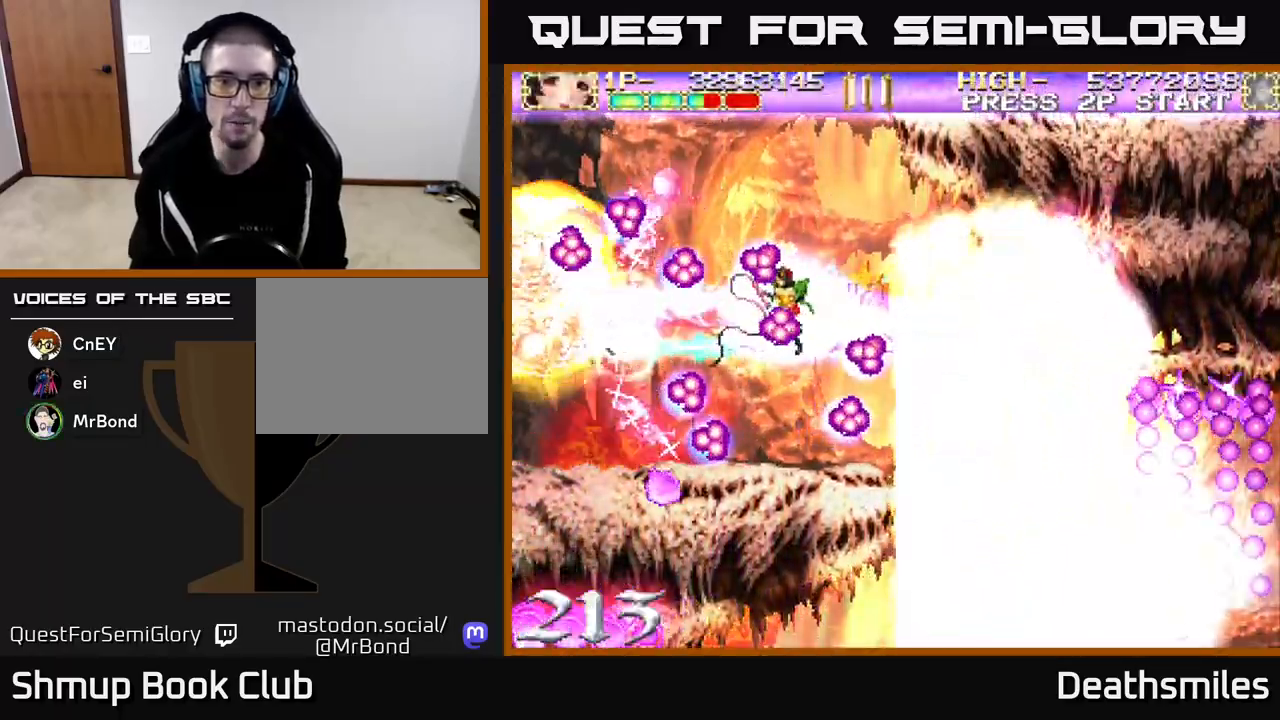
{"buttons": ["L2"], "events": [[100, "DPAD_LEFT", "down"], [117, "DPAD_UP", "down"], [183, "DPAD_UP", "up"], [200, "DPAD_LEFT", "up"], [367, "DPAD_LEFT", "down"], [400, "DPAD_UP", "down"], [467, "DPAD_LEFT", "up"], [467, "DPAD_UP", "up"]]}
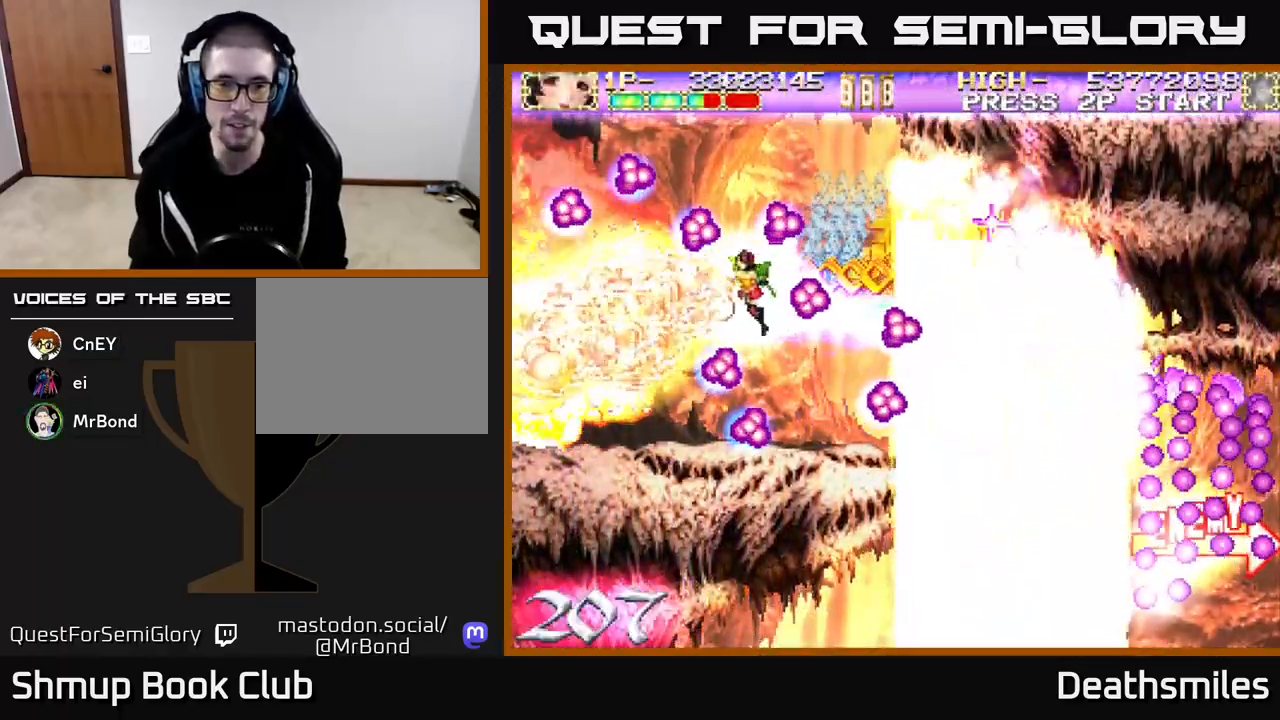
{"buttons": ["L2"], "events": []}
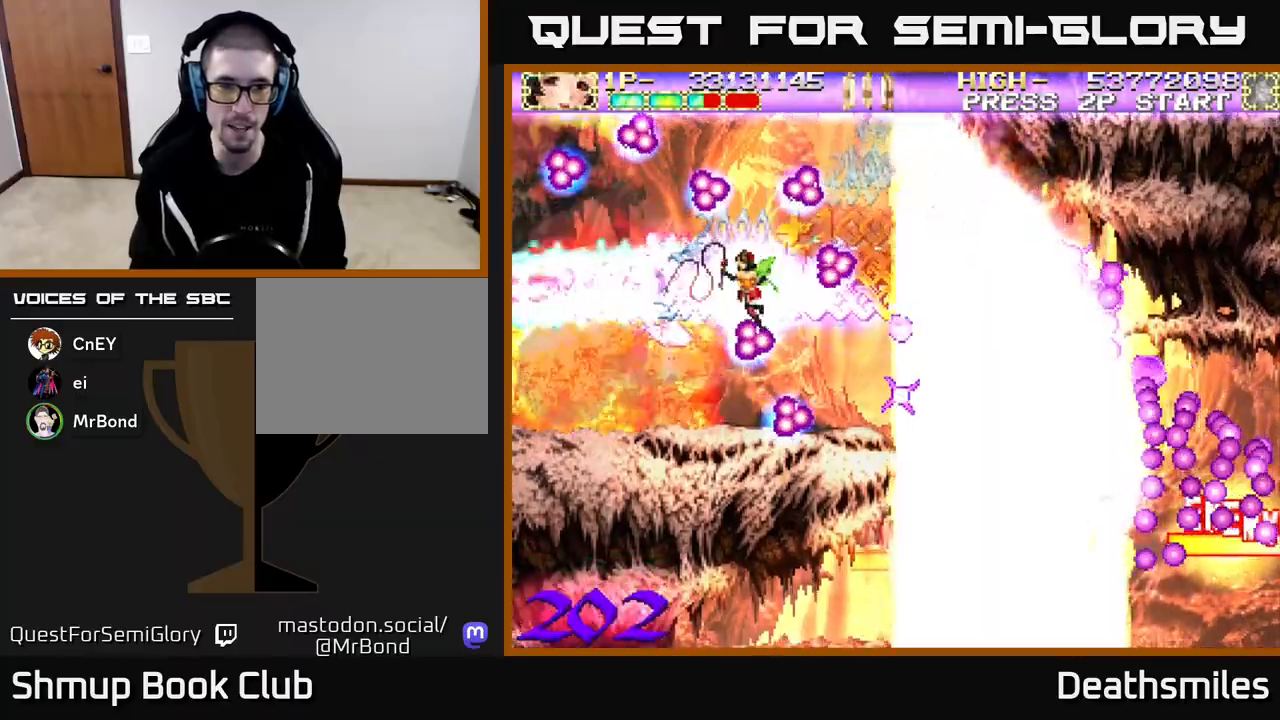
{"buttons": ["L2", "DPAD_LEFT"], "events": [[67, "DPAD_UP", "down"], [100, "DPAD_LEFT", "down"], [133, "DPAD_UP", "up"], [183, "DPAD_LEFT", "up"], [400, "DPAD_LEFT", "down"]]}
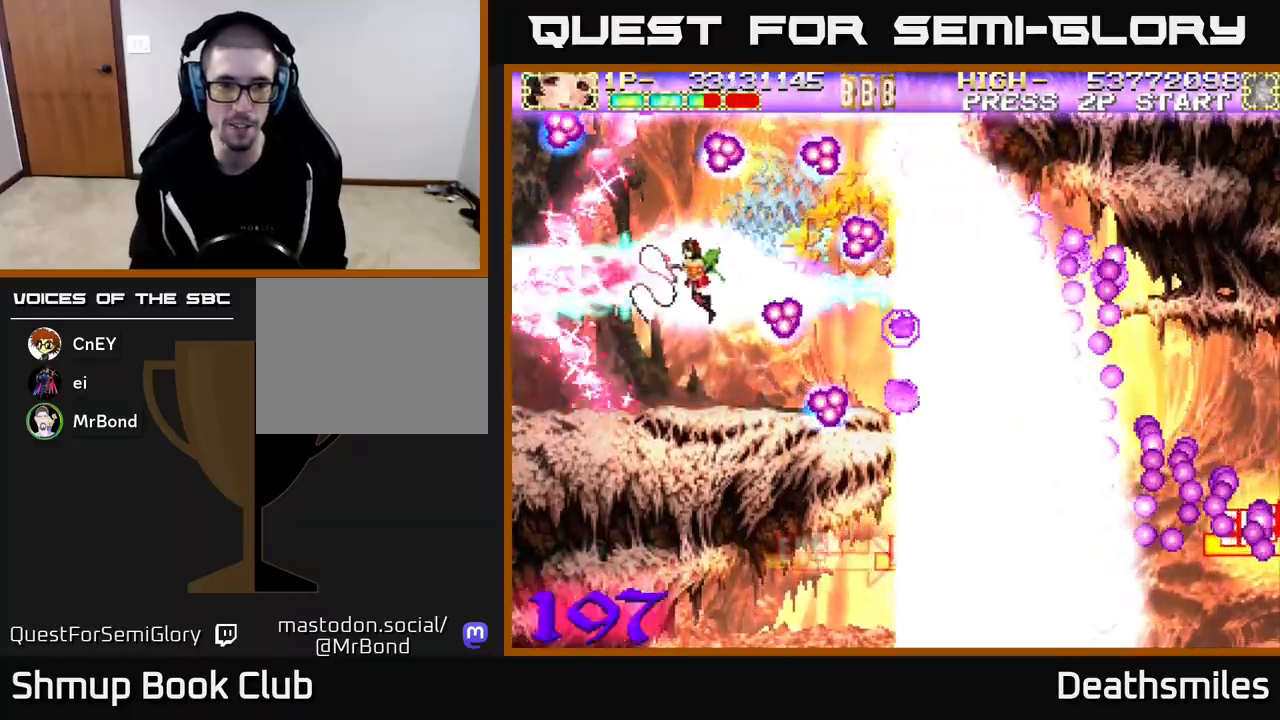
{"buttons": ["L2", "DPAD_DOWN", "DPAD_RIGHT"], "events": [[33, "DPAD_LEFT", "up"], [67, "DPAD_DOWN", "down"], [83, "DPAD_RIGHT", "down"], [117, "DPAD_DOWN", "up"], [233, "DPAD_RIGHT", "up"], [400, "DPAD_RIGHT", "down"], [467, "DPAD_DOWN", "down"]]}
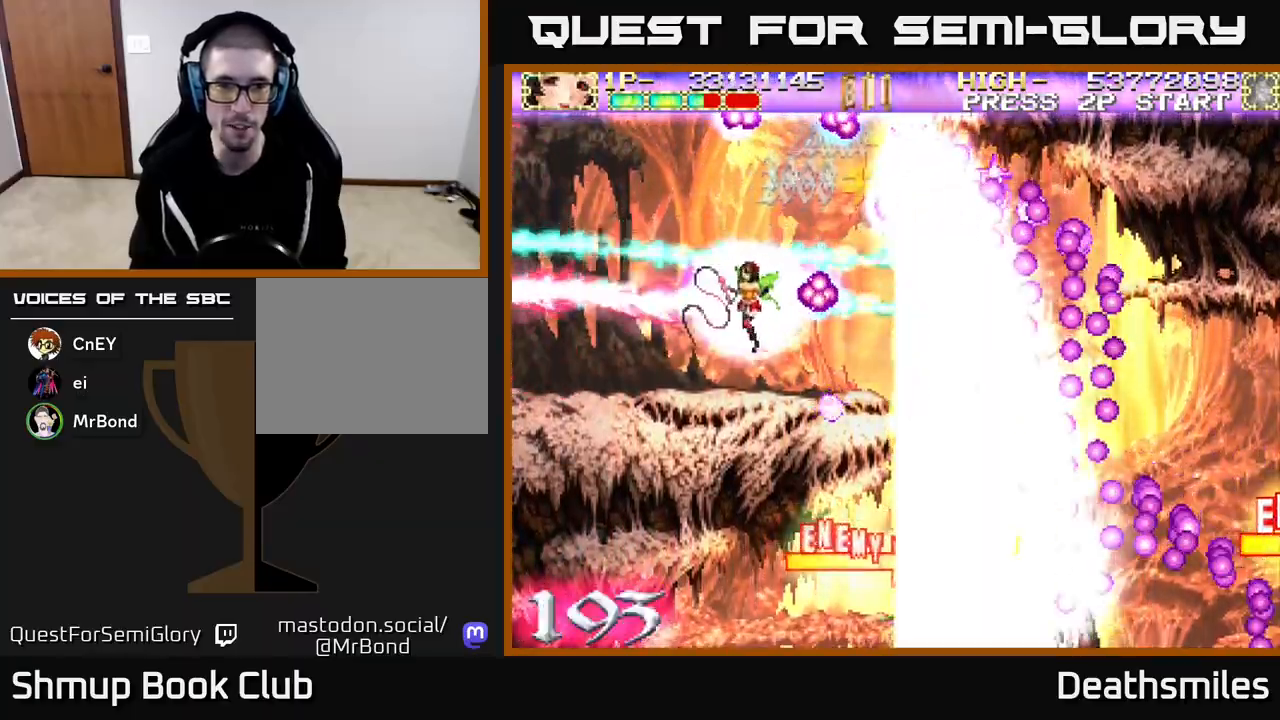
{"buttons": ["B", "DPAD_UP", "DPAD_LEFT"], "events": [[33, "DPAD_RIGHT", "up"], [67, "DPAD_RIGHT", "down"], [183, "DPAD_DOWN", "up"], [317, "DPAD_RIGHT", "up"], [350, "DPAD_UP", "down"], [367, "DPAD_LEFT", "down"], [417, "L2", "up"], [483, "B", "down"]]}
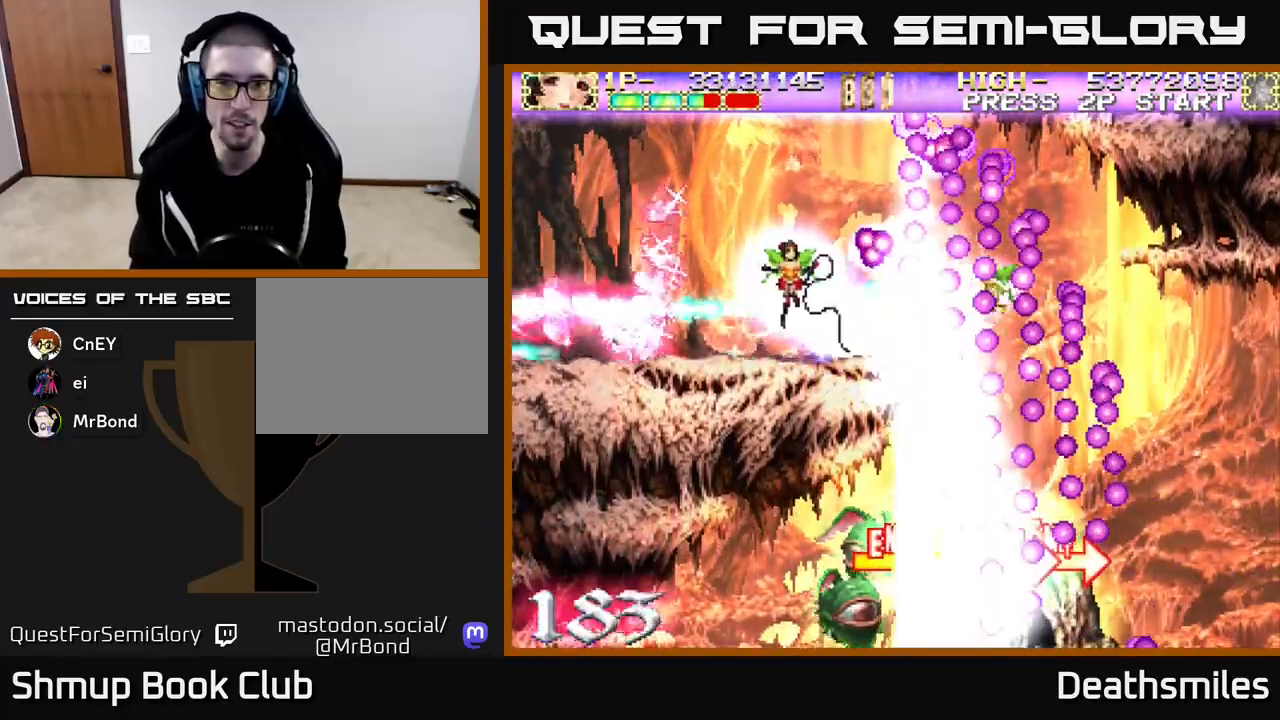
{"buttons": ["B"], "events": [[33, "DPAD_LEFT", "up"], [167, "DPAD_UP", "up"]]}
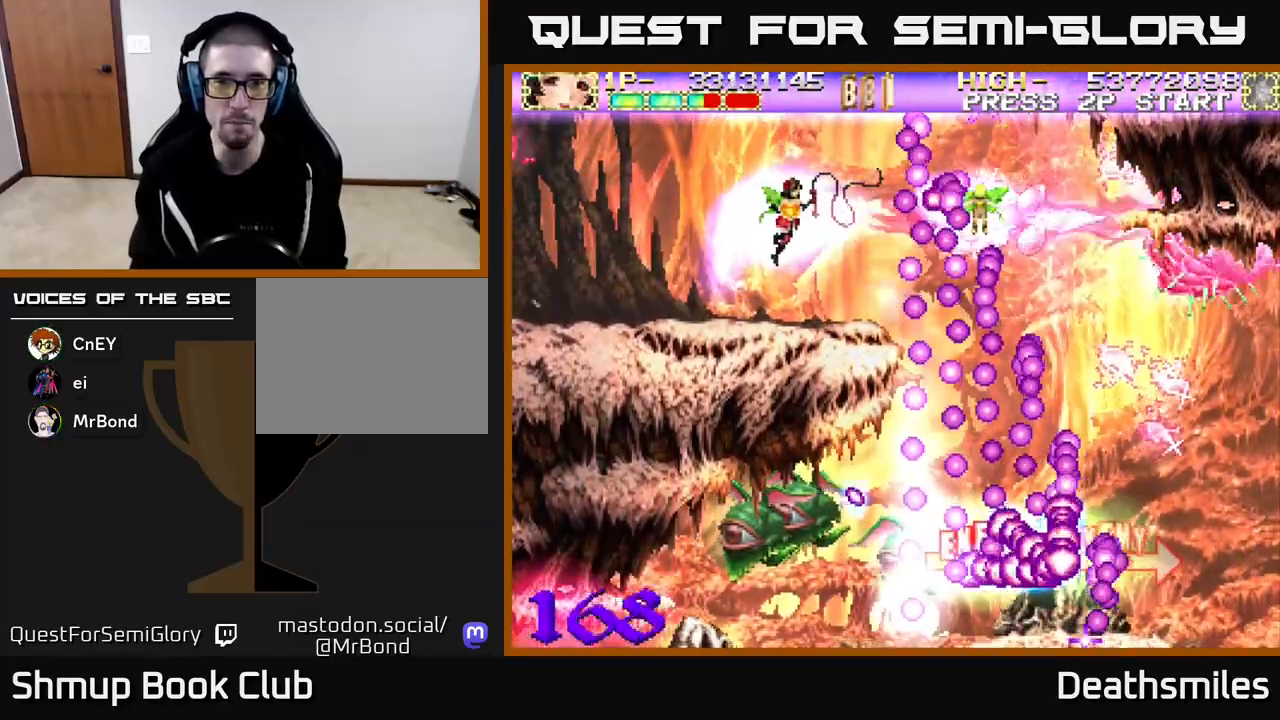
{"buttons": ["R2", "DPAD_UP", "DPAD_RIGHT"], "events": [[300, "DPAD_UP", "down"], [383, "DPAD_RIGHT", "down"], [417, "B", "up"], [417, "R2", "down"]]}